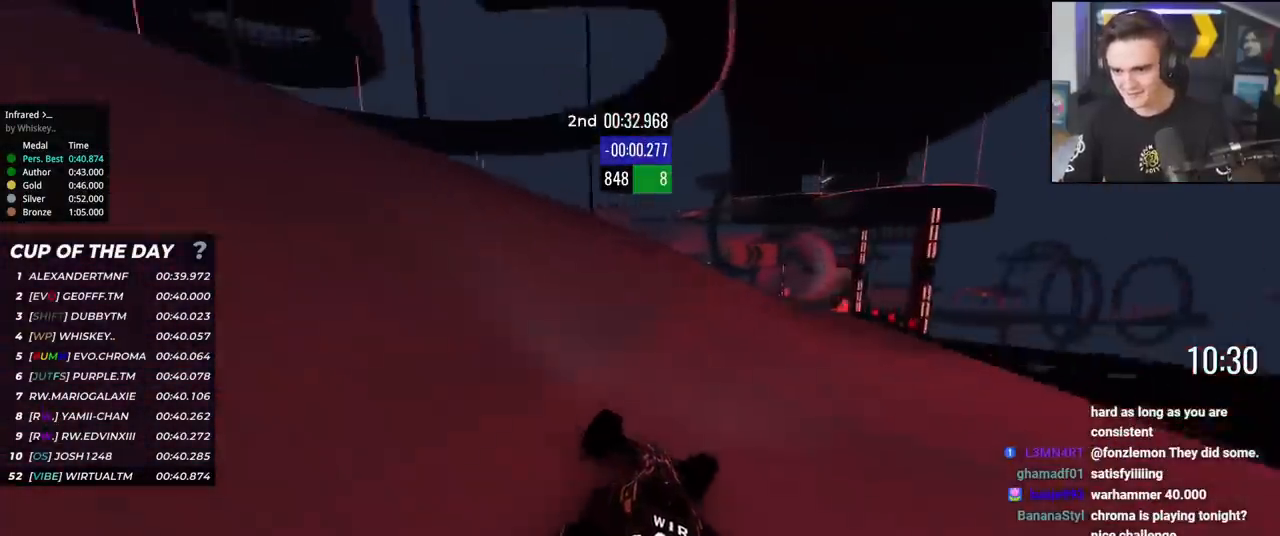
Gameplay with keyboard; each line is a JSON object with the keys held at the frame after it. "events" lists presses ("down") and releases ("up") of "brake", "down", "left", "right" and "up" between this image and that frame as [ms after this image, input, new state], when the widget could be followed in between. No other keys are recorded. Mouse input is not recorded. Key names are as the overlay labels them; some are game actions (e.g. jump) rather than physical keys.
{"keys": ["right", "up"], "events": [[150, "right", "up"], [250, "right", "down"], [334, "right", "up"], [434, "right", "down"]]}
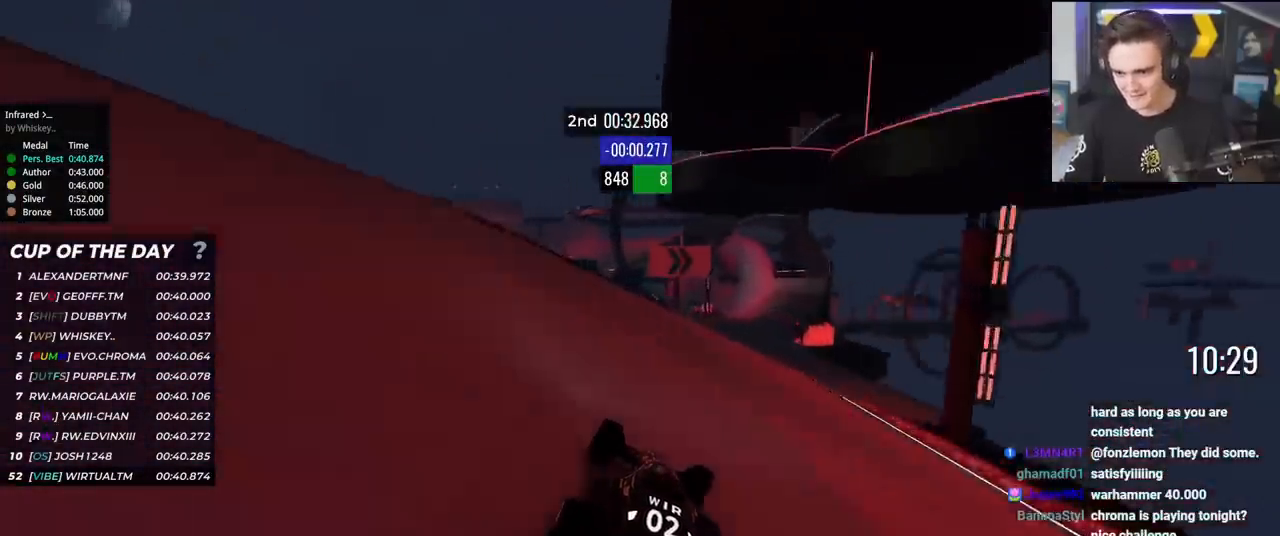
{"keys": ["right", "up"], "events": [[83, "right", "up"], [116, "right", "down"], [166, "right", "up"], [266, "right", "down"], [350, "right", "up"], [450, "right", "down"]]}
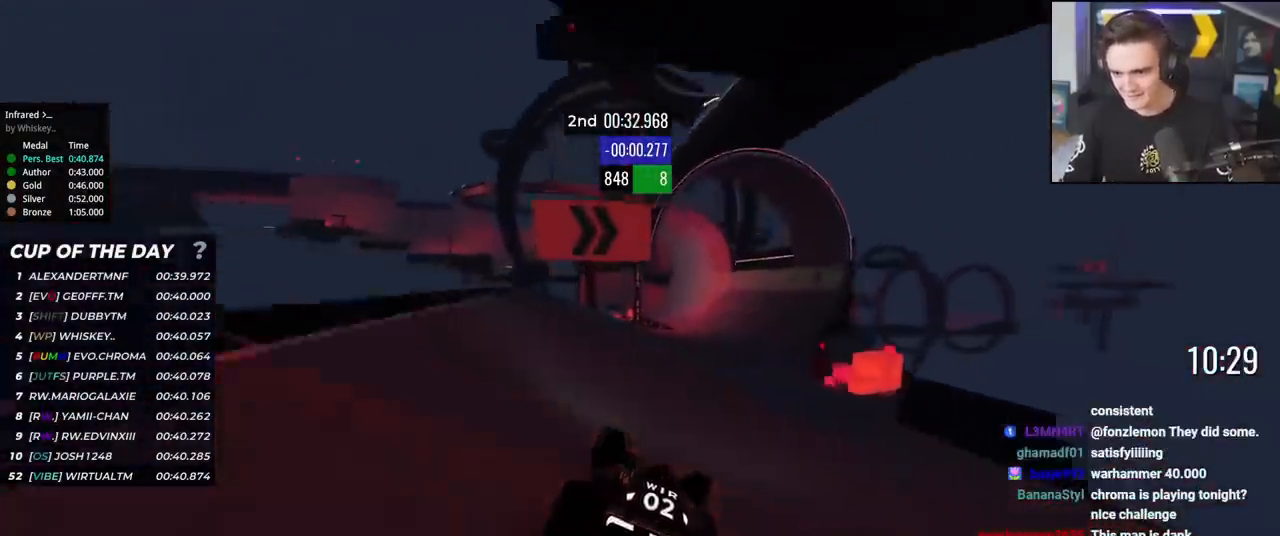
{"keys": ["right", "up"], "events": [[50, "right", "up"], [133, "right", "down"], [234, "right", "up"], [284, "right", "down"], [367, "right", "up"], [467, "right", "down"]]}
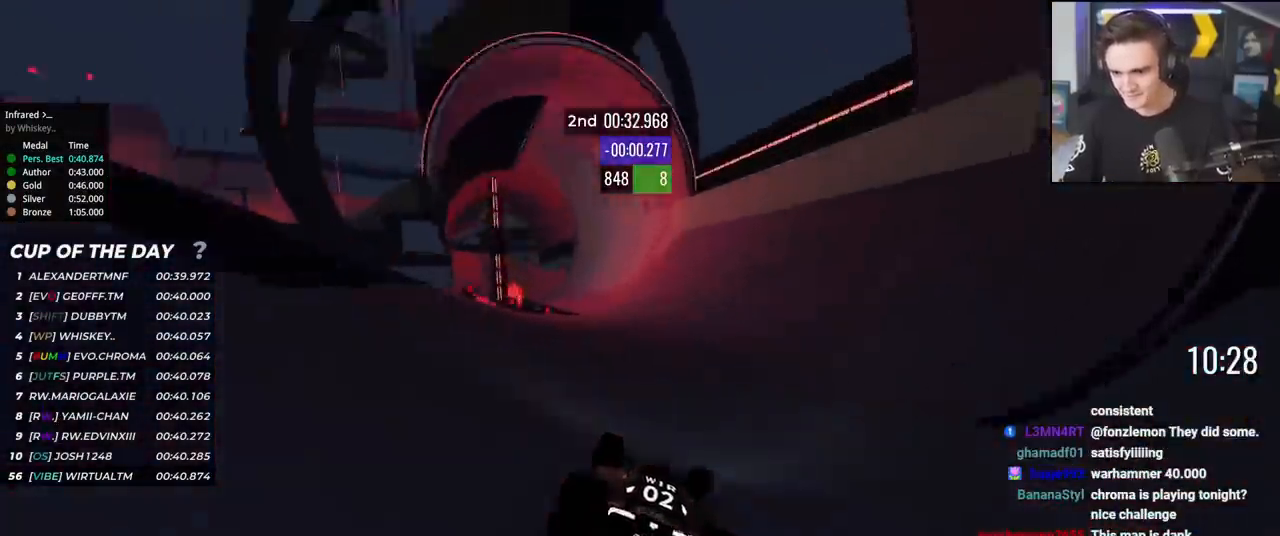
{"keys": ["up"], "events": [[16, "right", "up"], [150, "right", "down"], [250, "right", "up"], [383, "right", "down"], [433, "right", "up"]]}
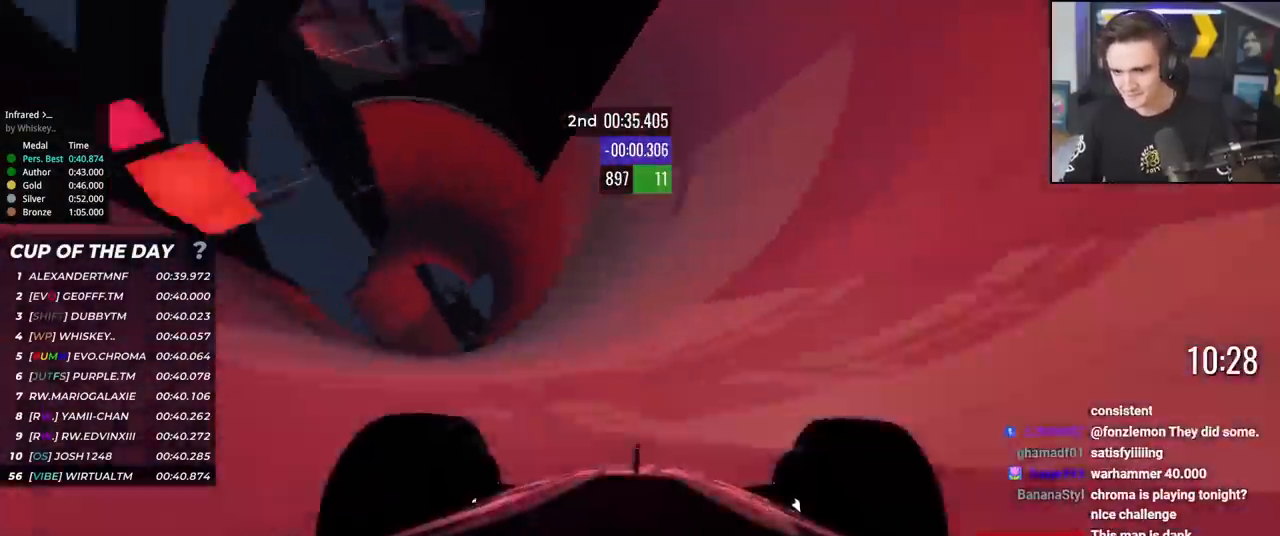
{"keys": ["right", "up"], "events": [[33, "right", "down"], [167, "right", "up"], [300, "right", "down"], [350, "right", "up"], [501, "right", "down"]]}
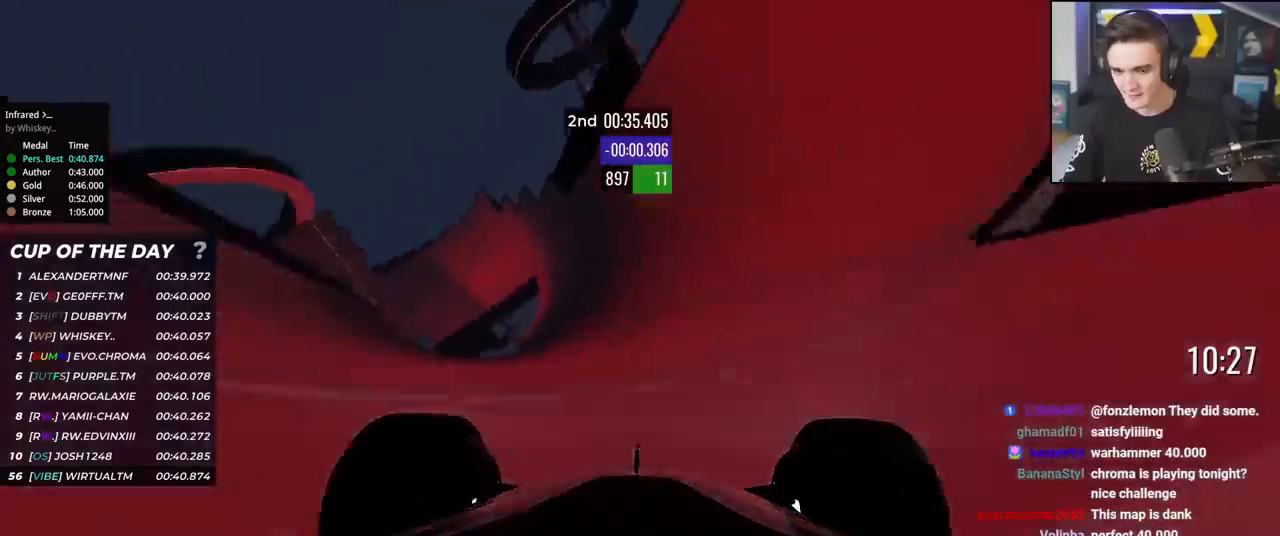
{"keys": ["up"], "events": [[83, "right", "up"]]}
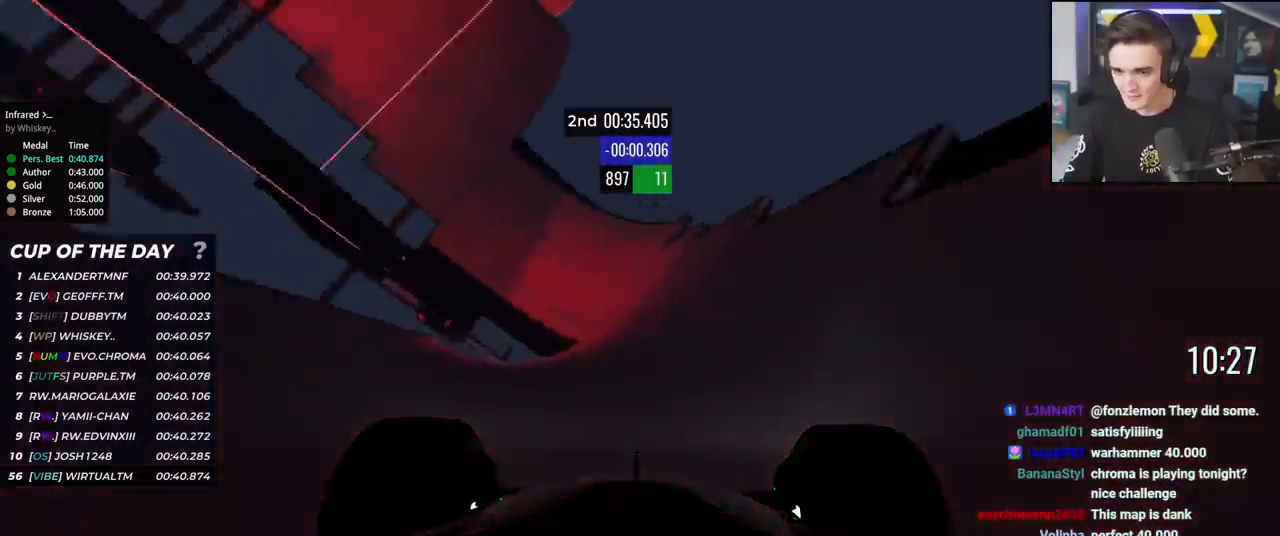
{"keys": ["up"], "events": [[100, "right", "down"], [250, "right", "up"], [334, "right", "down"], [434, "right", "up"]]}
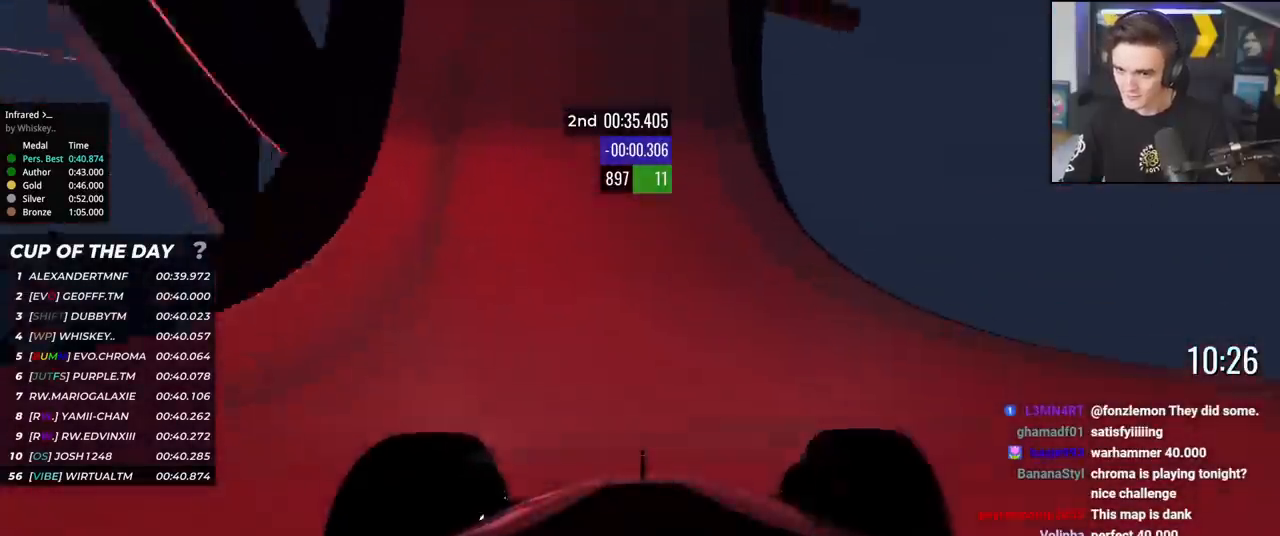
{"keys": ["up"], "events": [[66, "right", "down"], [116, "right", "up"]]}
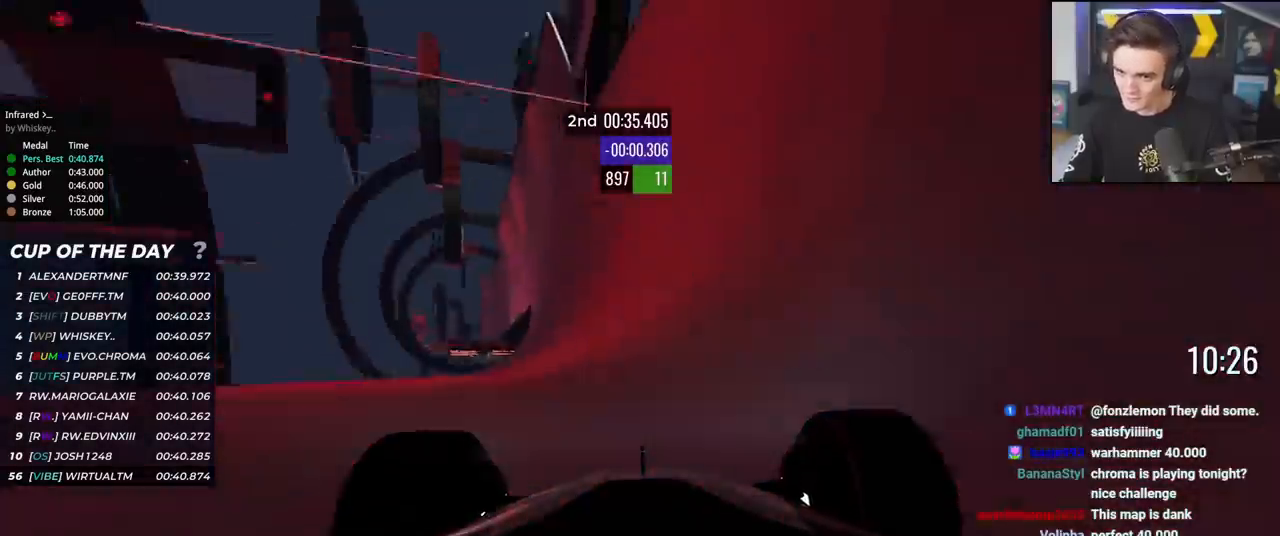
{"keys": ["left", "up"], "events": [[100, "right", "down"], [201, "right", "up"], [301, "right", "down"], [384, "right", "up"], [434, "left", "down"]]}
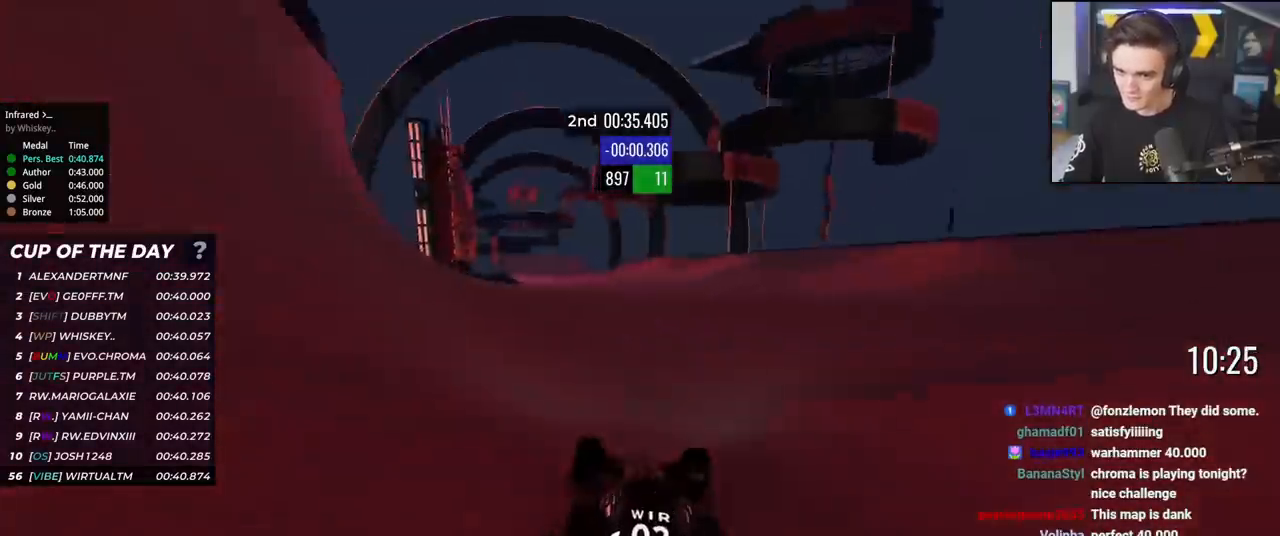
{"keys": ["left", "up"], "events": [[83, "left", "up"], [317, "left", "down"], [367, "left", "up"], [450, "left", "down"]]}
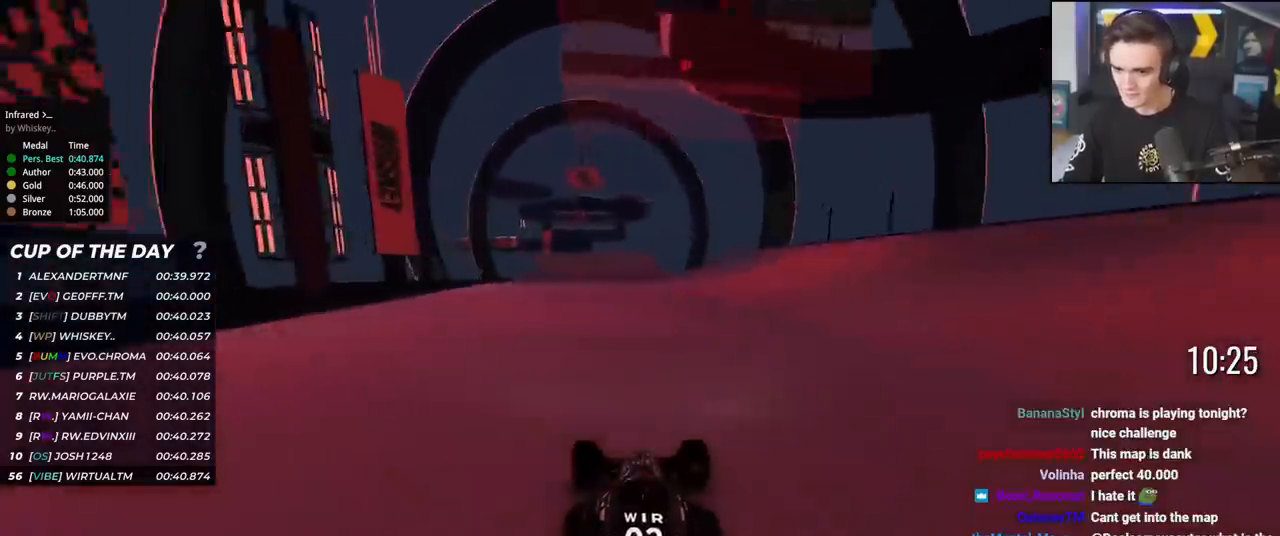
{"keys": ["right", "up"], "events": [[184, "left", "up"], [317, "right", "down"]]}
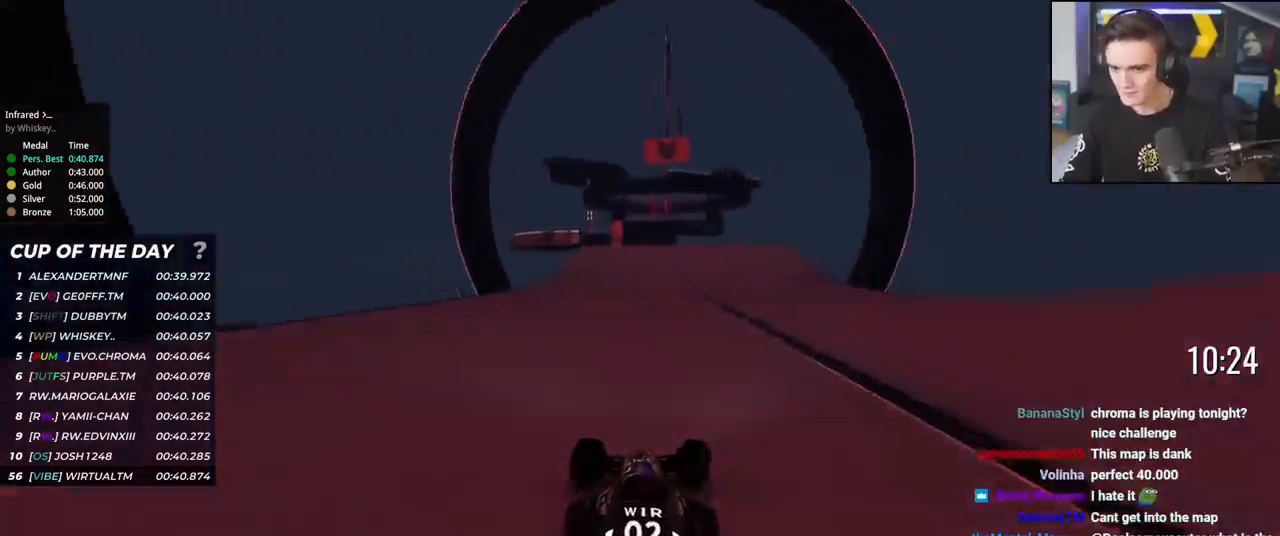
{"keys": ["right", "up"], "events": [[100, "right", "up"], [200, "left", "down"], [434, "left", "up"], [484, "right", "down"]]}
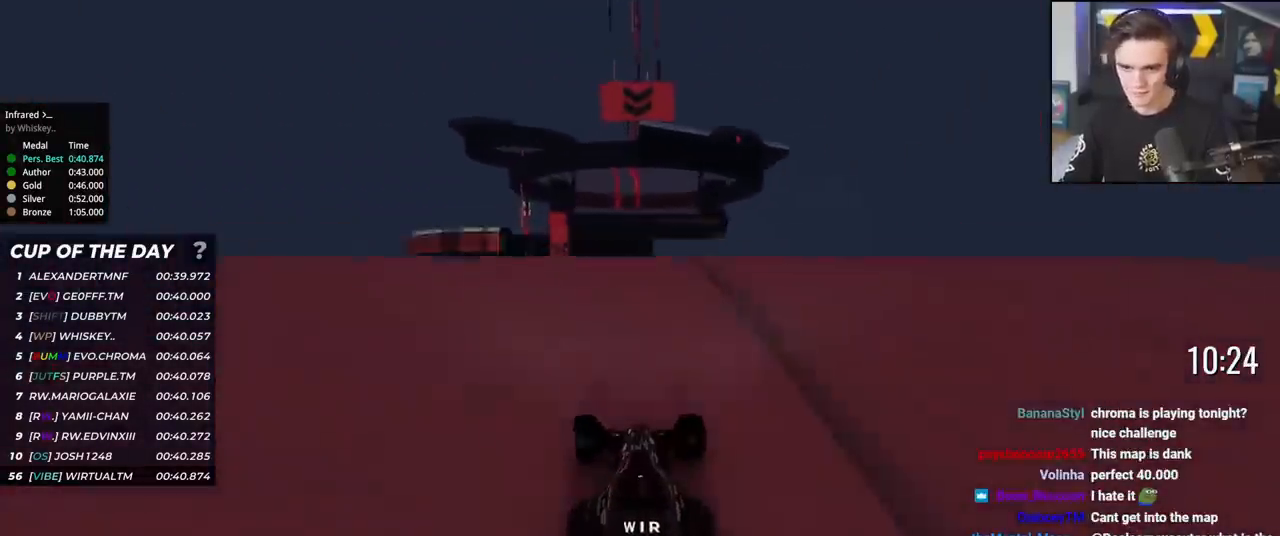
{"keys": ["right", "up"], "events": [[34, "right", "up"], [167, "right", "down"]]}
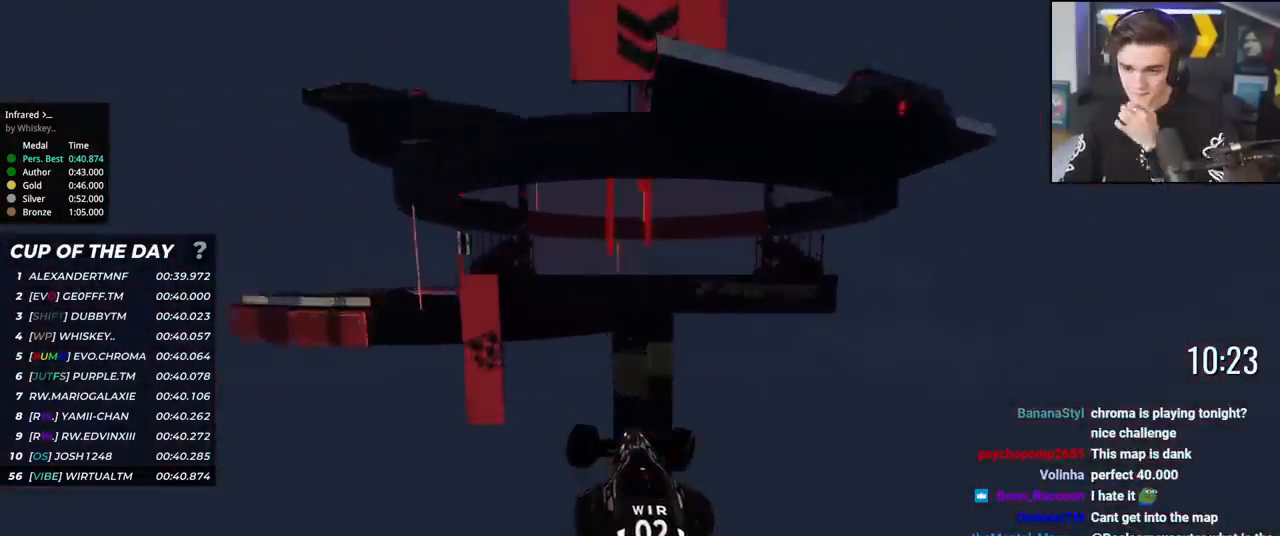
{"keys": ["up"], "events": [[83, "right", "up"]]}
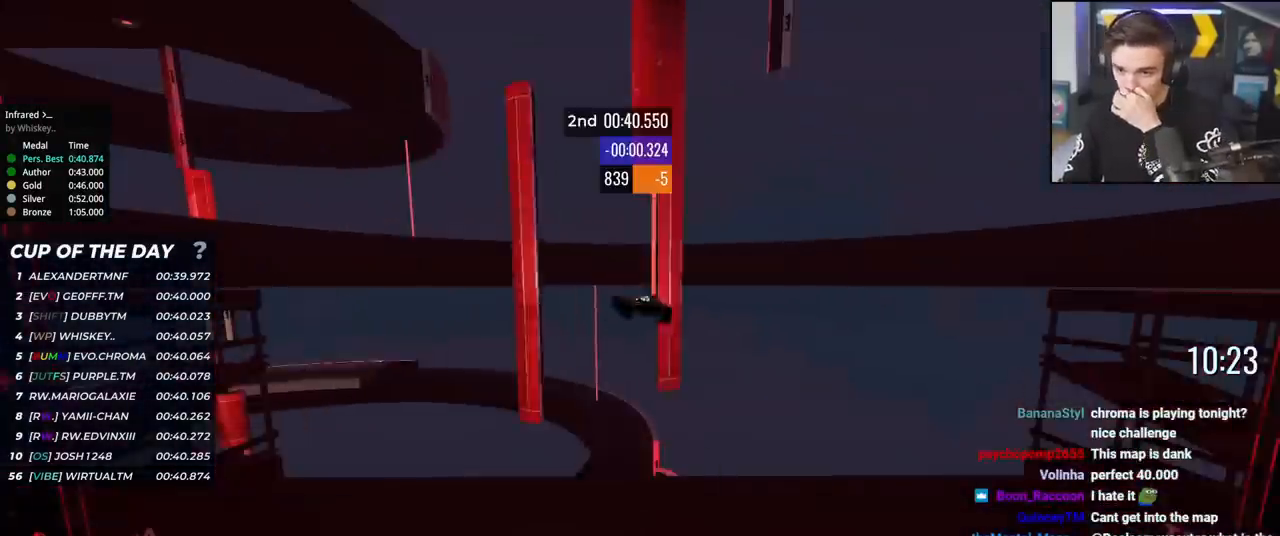
{"keys": [], "events": [[117, "up", "up"]]}
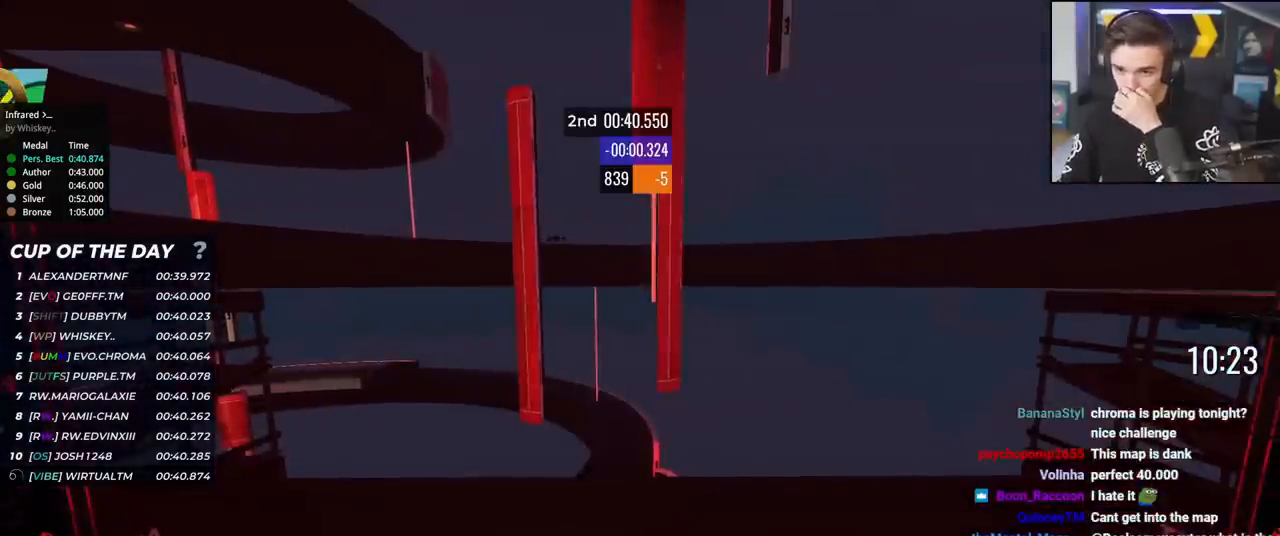
{"keys": ["up"], "events": [[500, "up", "down"]]}
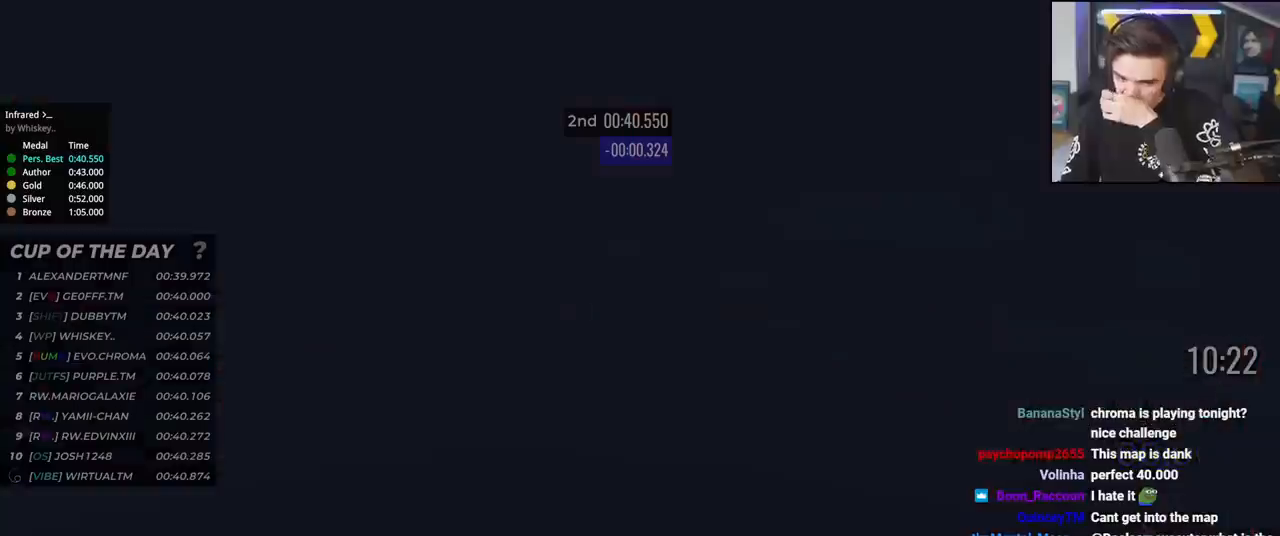
{"keys": ["up"], "events": []}
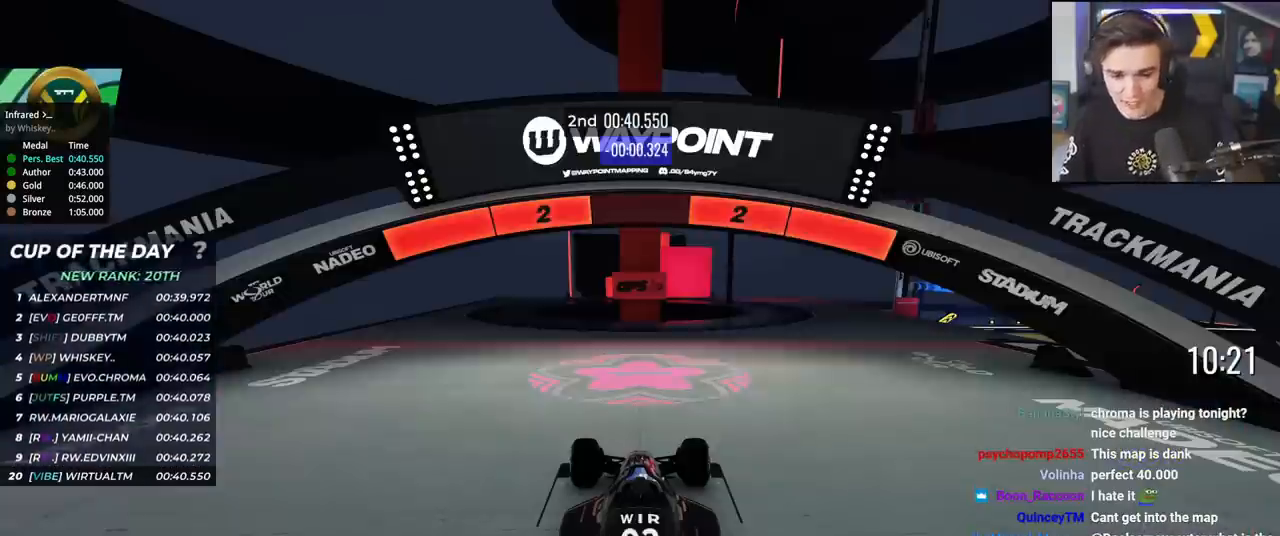
{"keys": ["up"], "events": []}
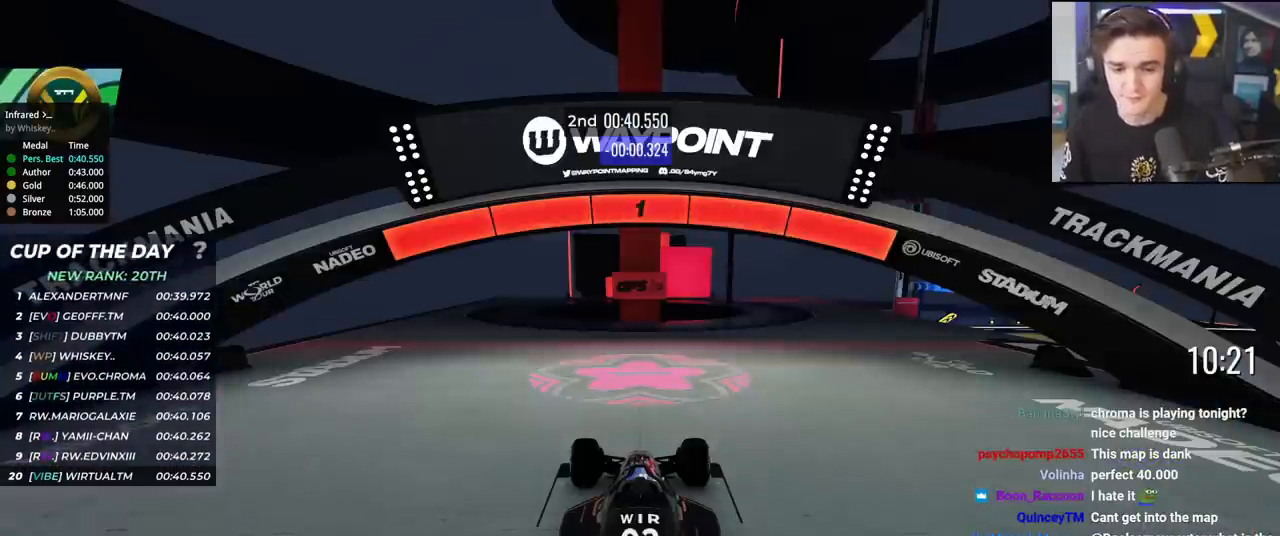
{"keys": ["right", "up"], "events": [[401, "right", "down"]]}
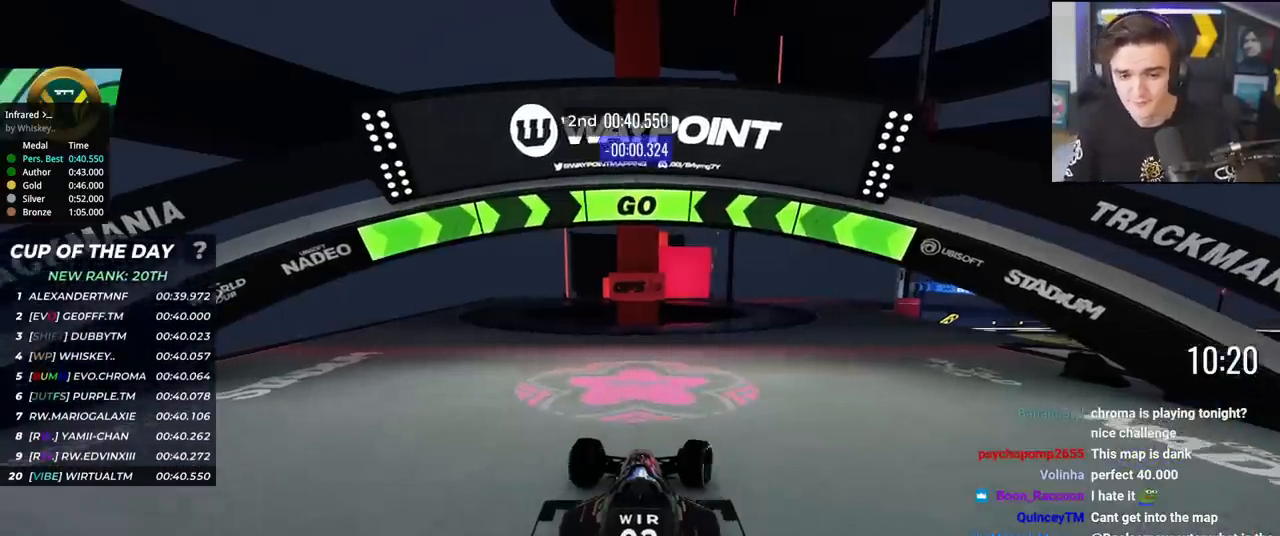
{"keys": ["right", "up"], "events": []}
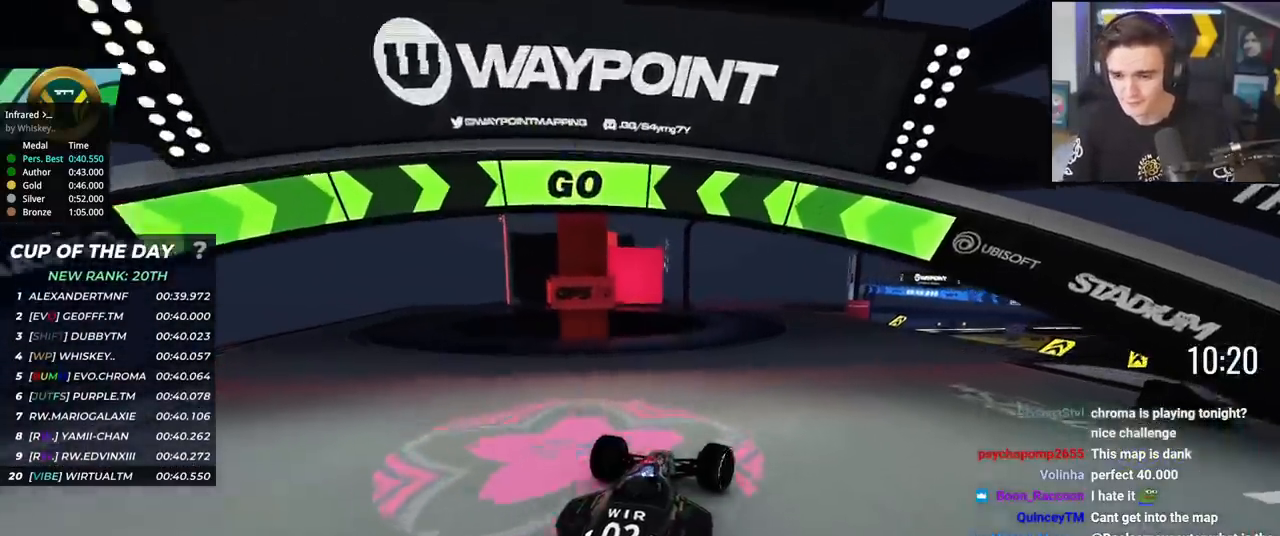
{"keys": ["up"], "events": [[434, "right", "up"]]}
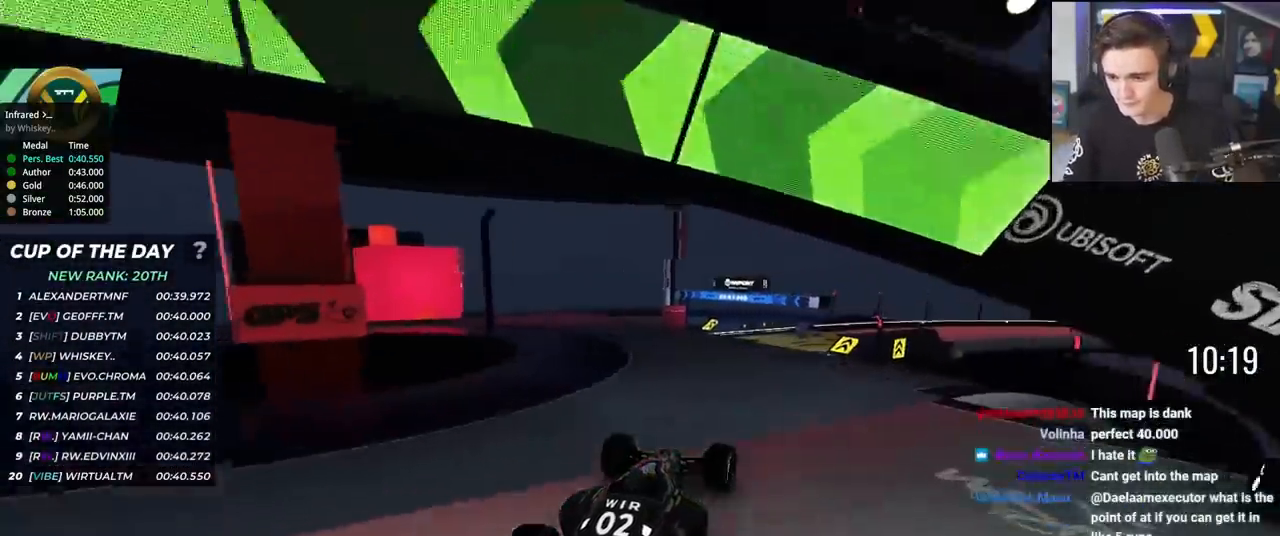
{"keys": ["up"], "events": [[400, "left", "down"], [500, "left", "up"]]}
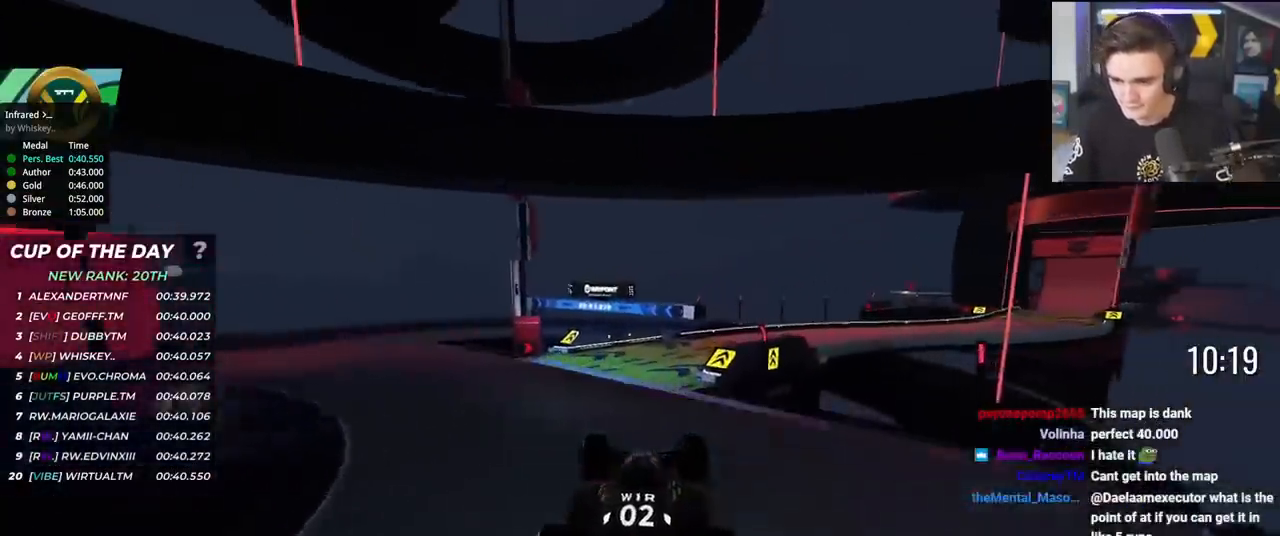
{"keys": ["up"], "events": [[134, "right", "down"], [184, "right", "up"]]}
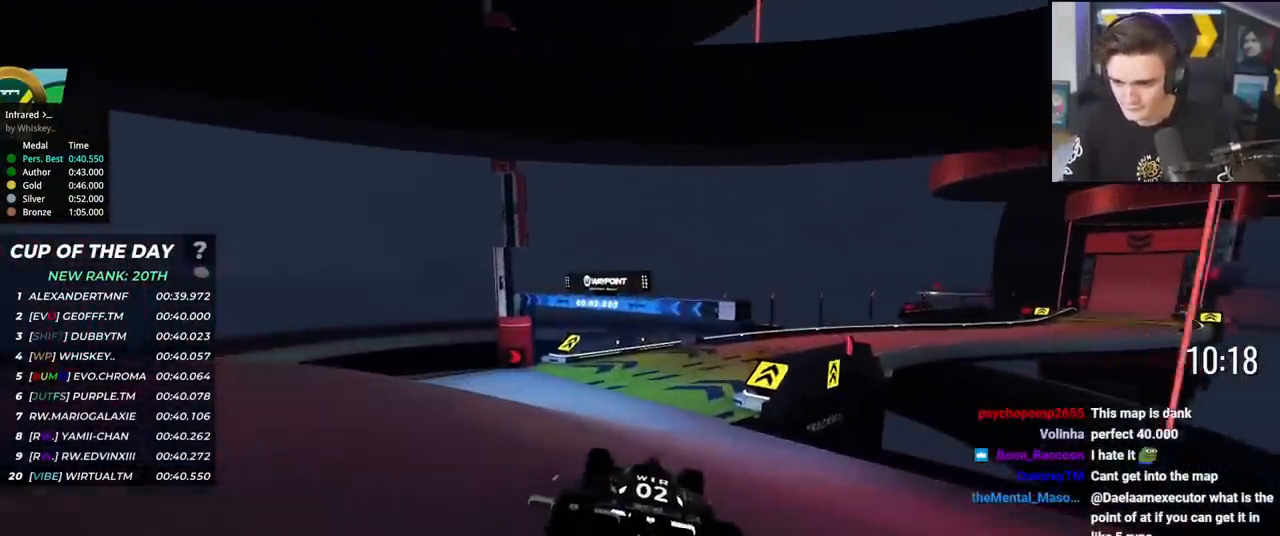
{"keys": ["up"], "events": [[100, "right", "down"], [200, "right", "up"], [334, "right", "down"], [484, "right", "up"]]}
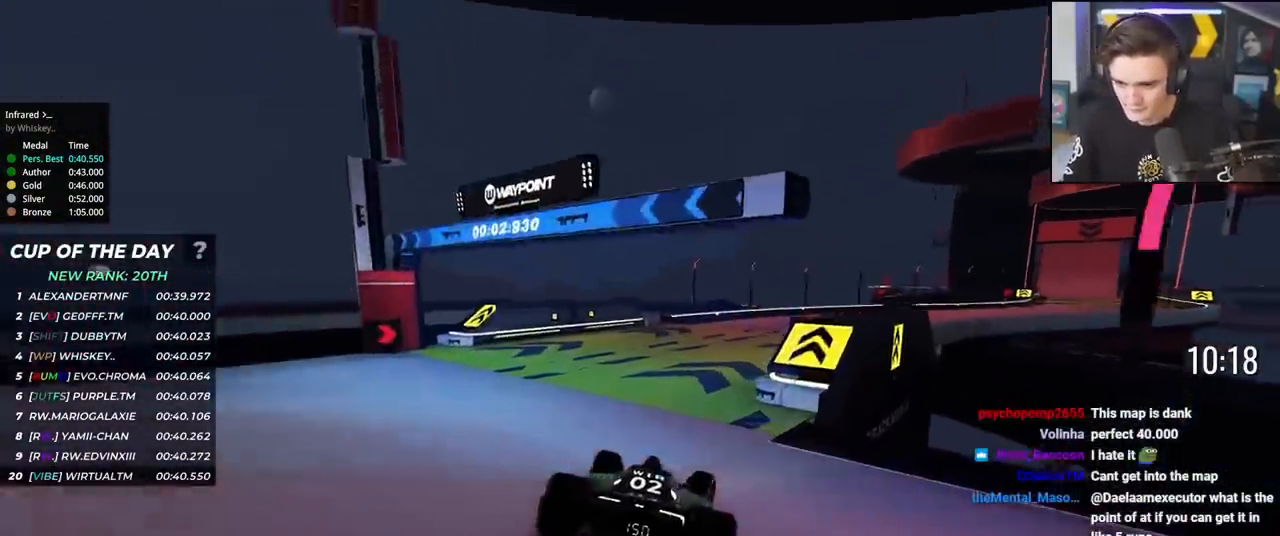
{"keys": ["right", "up"], "events": [[67, "right", "down"], [367, "right", "up"], [451, "right", "down"]]}
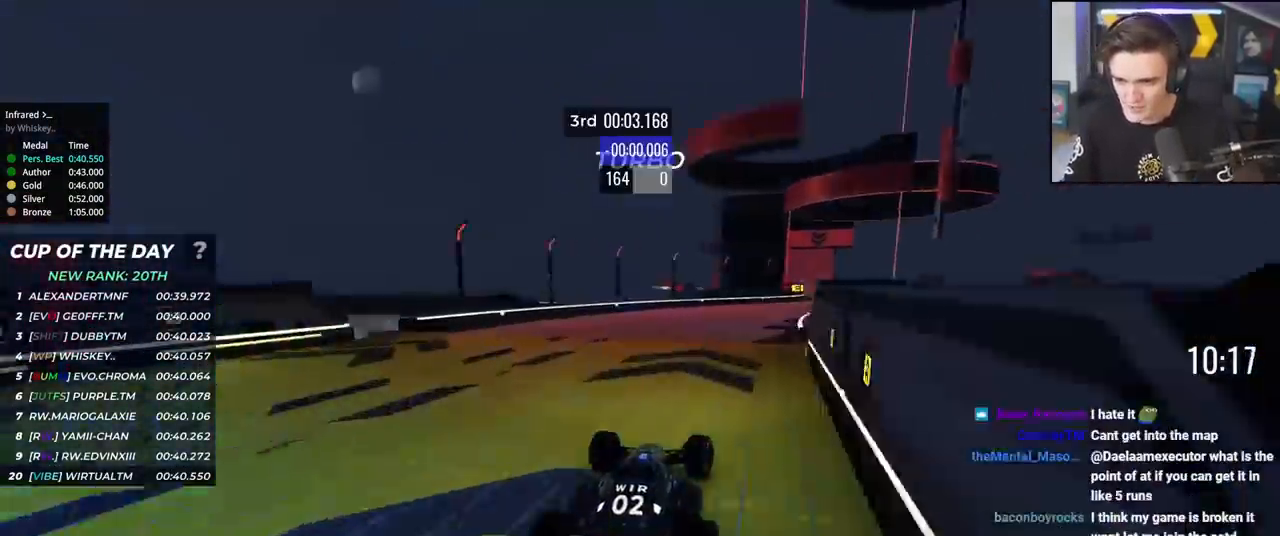
{"keys": ["up"], "events": [[50, "right", "up"], [133, "right", "down"], [333, "right", "up"]]}
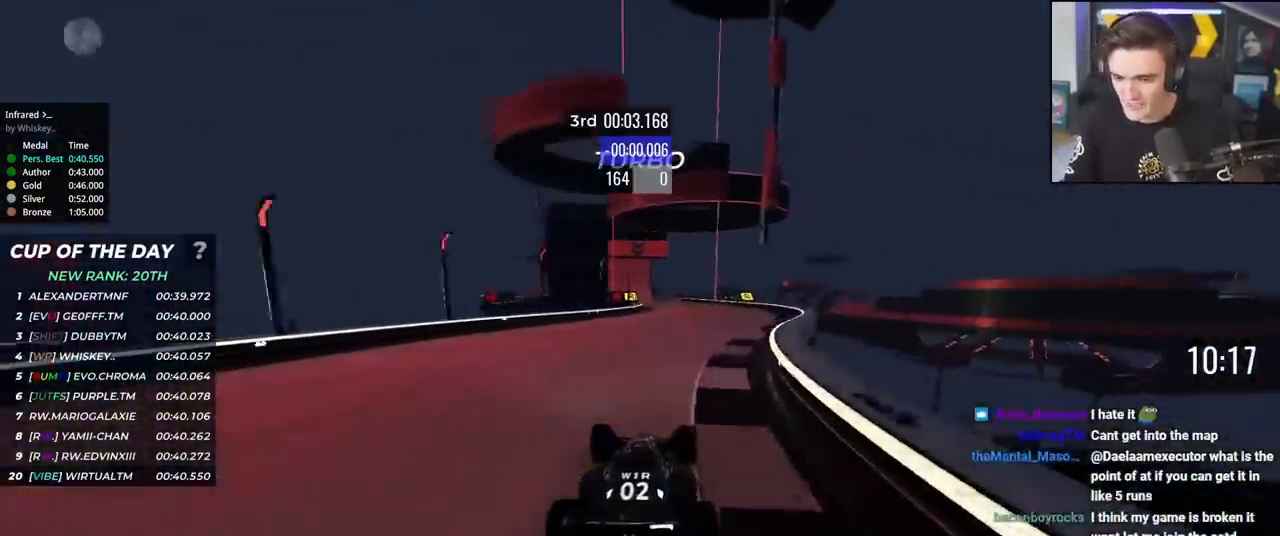
{"keys": ["up"], "events": [[201, "left", "down"], [301, "left", "up"]]}
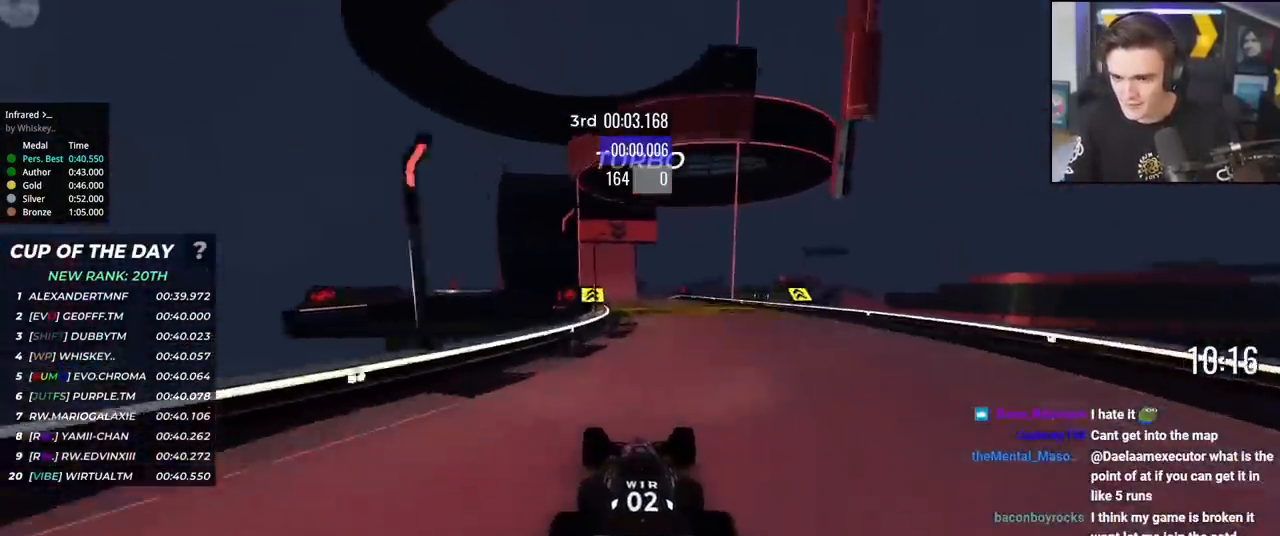
{"keys": ["left", "up"], "events": [[167, "left", "down"], [267, "left", "up"], [450, "left", "down"]]}
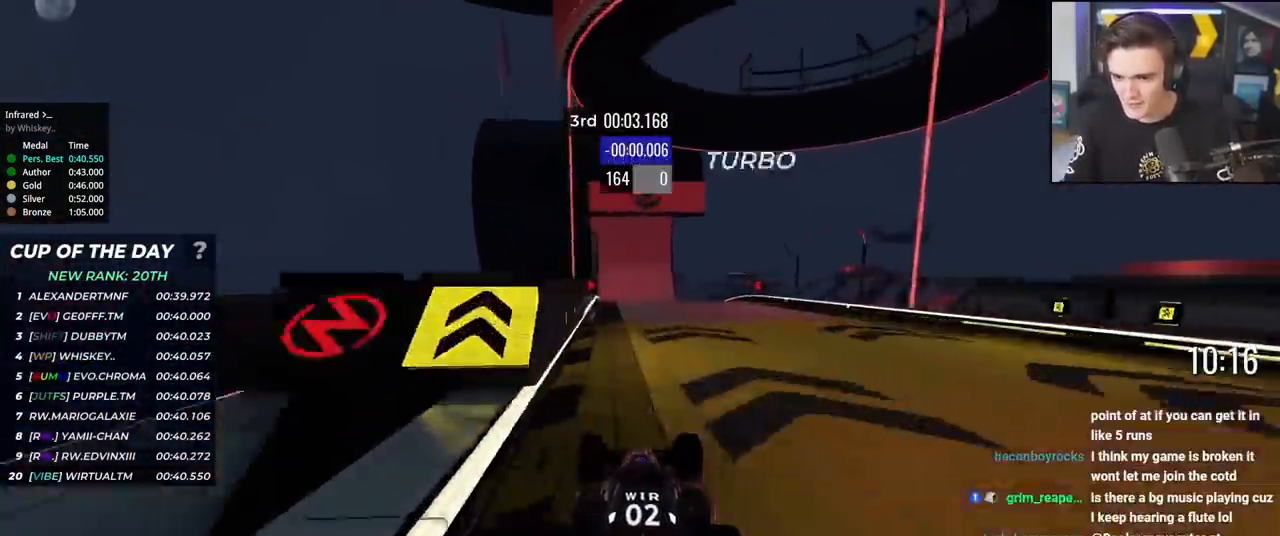
{"keys": ["up"], "events": [[50, "left", "up"]]}
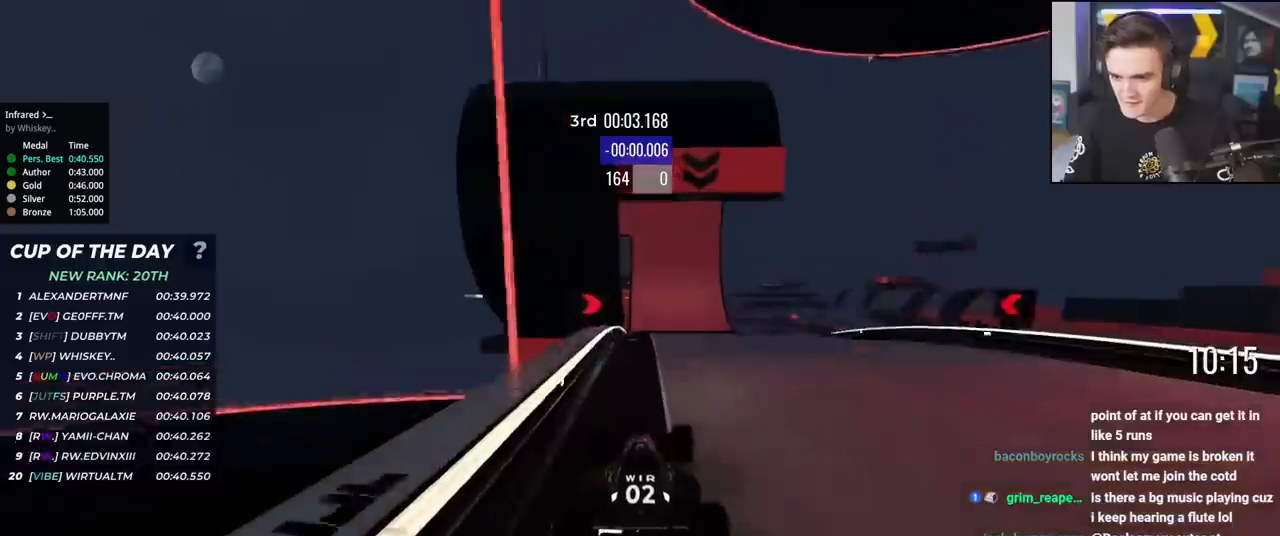
{"keys": ["up"], "events": []}